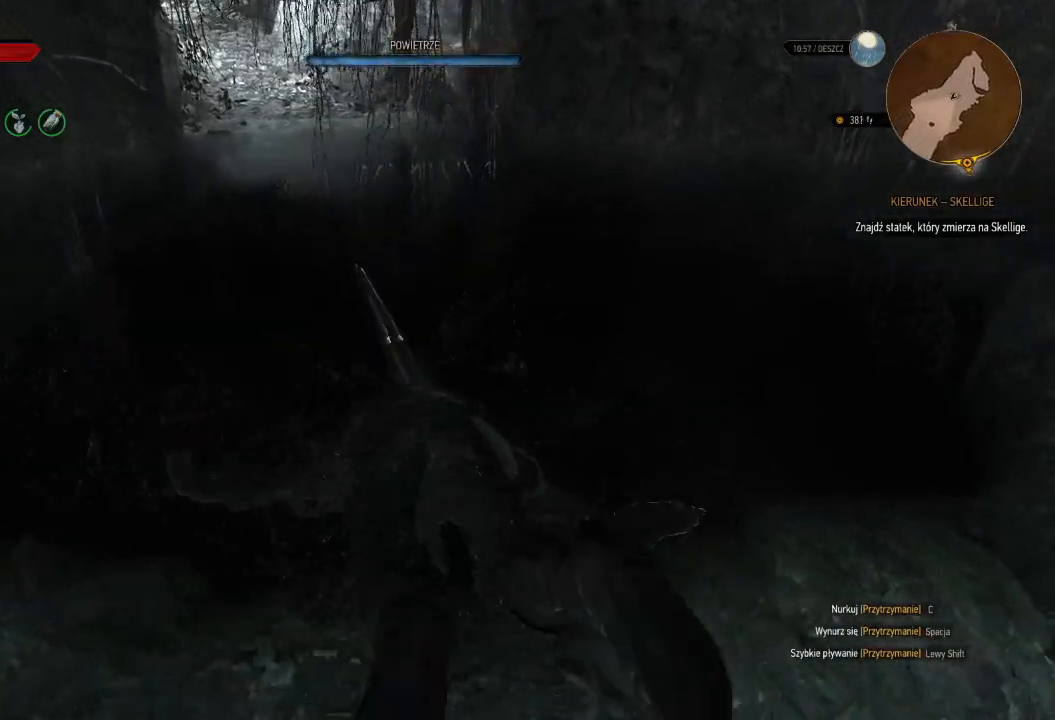
Gameplay with keyboard and mouse; each line is a JSON object with the keys and mouse buttons held at the frame after it. "events" lists presses ("down") and releases ("up") of "a", "ctrl", "d", "e", "q", "s", "shift", "space", "w", "mouse_left", "mouse_wheel", "mouse_right", "mouse_mb4" and "mouse_mb5" between this image and that frame as [ms after this image, input, new state], when the widget could be followed in between. "mouse_left", "mouse_wheel", "mouse_right", "mouse_mb4", "mouse_mb5" = the "left", "wheel", "right", "mb4", "mb5" buttons of the "mouse" list. No other keys are recorded. "wheel" means that the mouse wheel is clicked or scrolled. Mouse movement is not recorded.
{"keys": ["w"], "mouse": []}
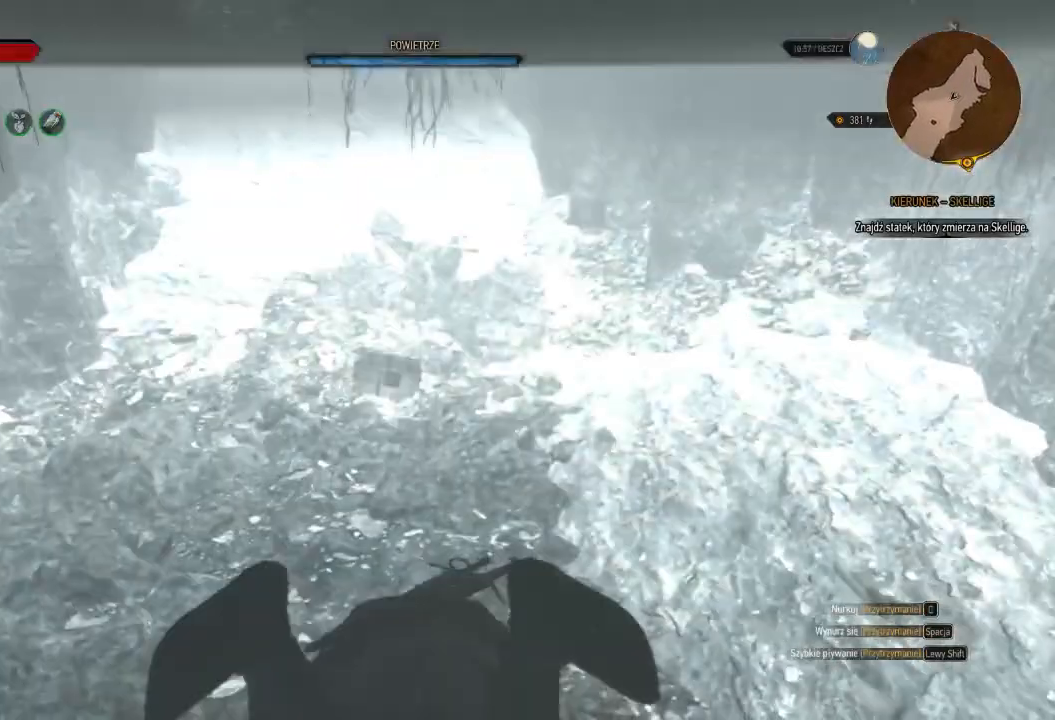
{"keys": ["w"], "mouse": ["right"], "events": [[360, "mouse_right", "down"]]}
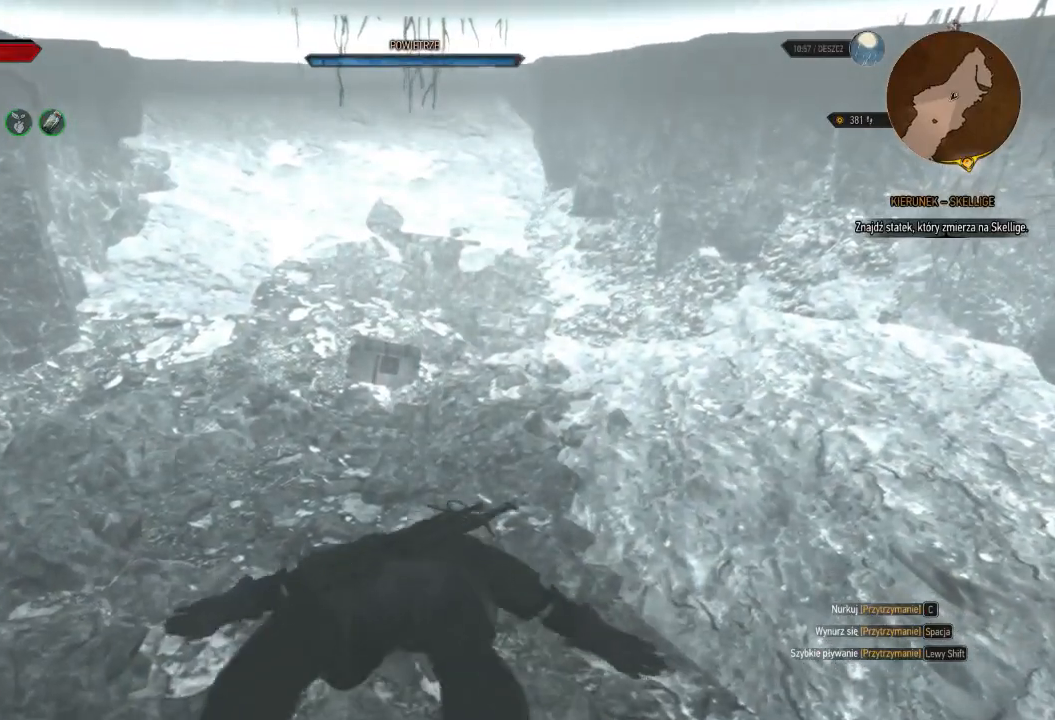
{"keys": ["w"], "mouse": ["right"], "events": []}
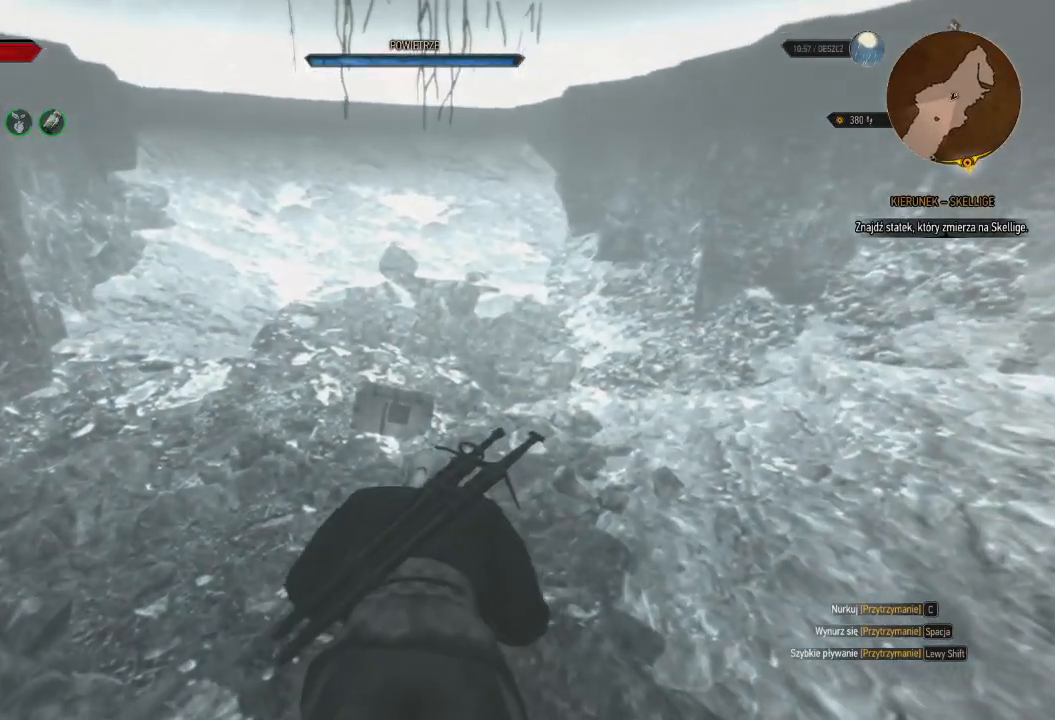
{"keys": ["shift", "w"], "mouse": [], "events": [[280, "mouse_right", "up"], [340, "shift", "down"]]}
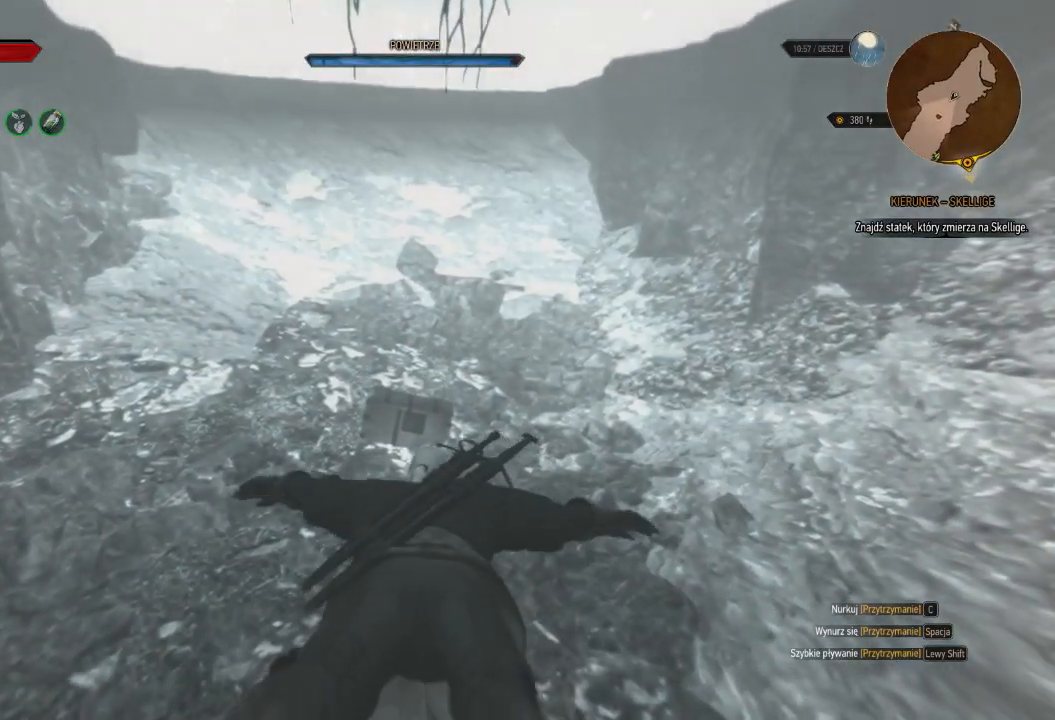
{"keys": ["shift", "w"], "mouse": [], "events": []}
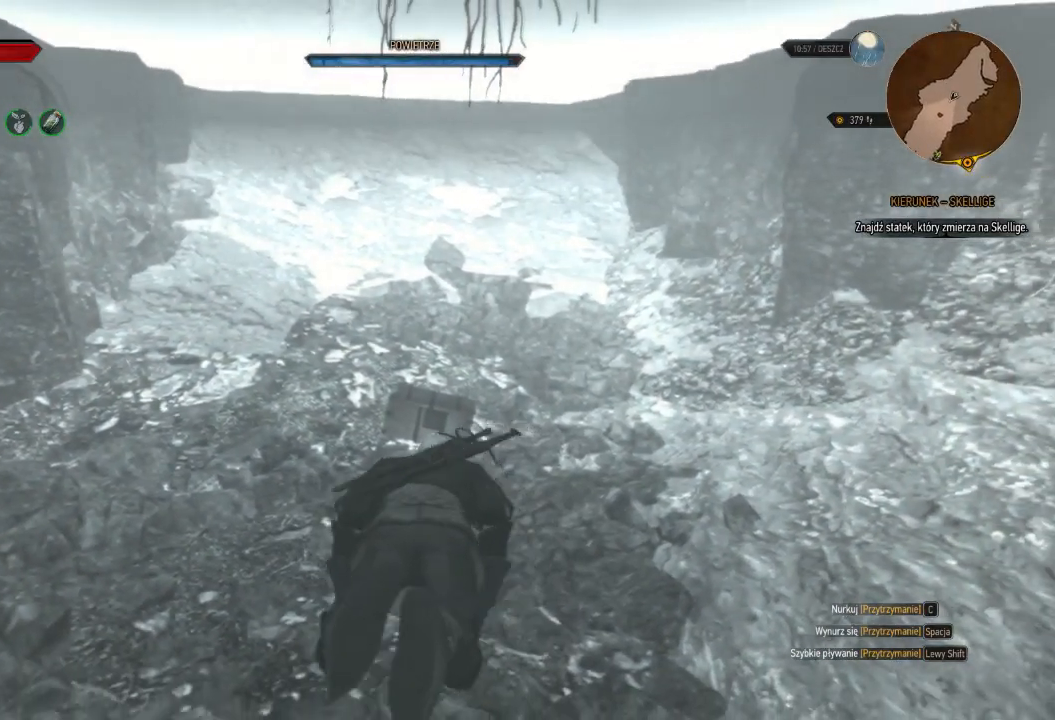
{"keys": ["shift", "w"], "mouse": [], "events": []}
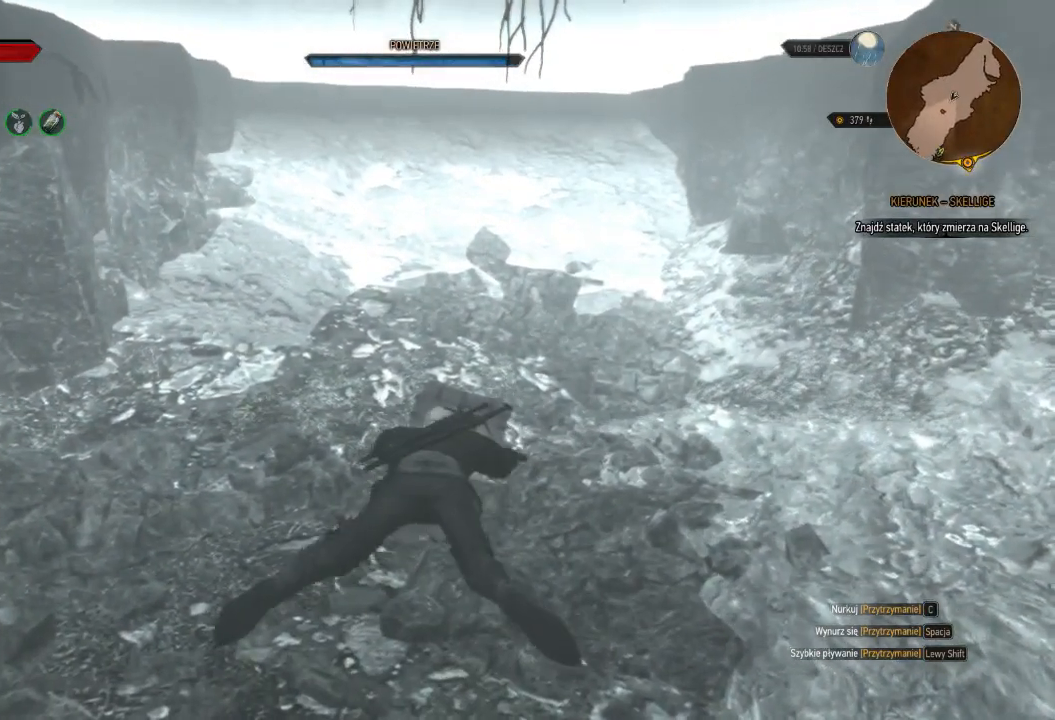
{"keys": ["shift", "w"], "mouse": [], "events": []}
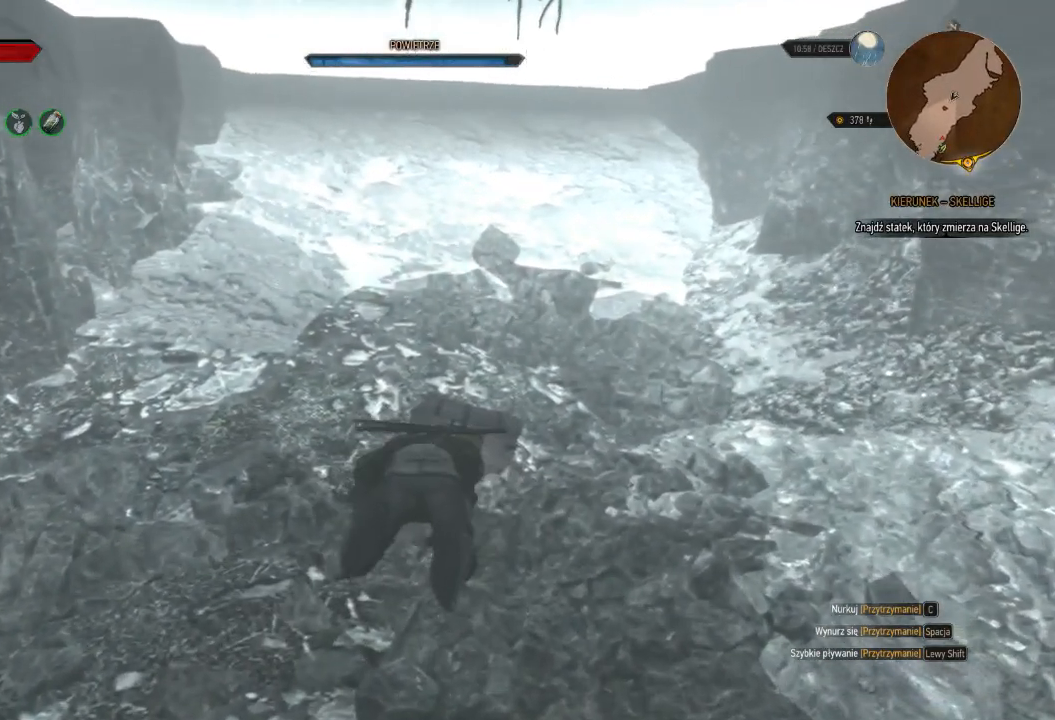
{"keys": ["w"], "mouse": [], "events": [[100, "e", "down"], [100, "shift", "up"], [280, "e", "up"]]}
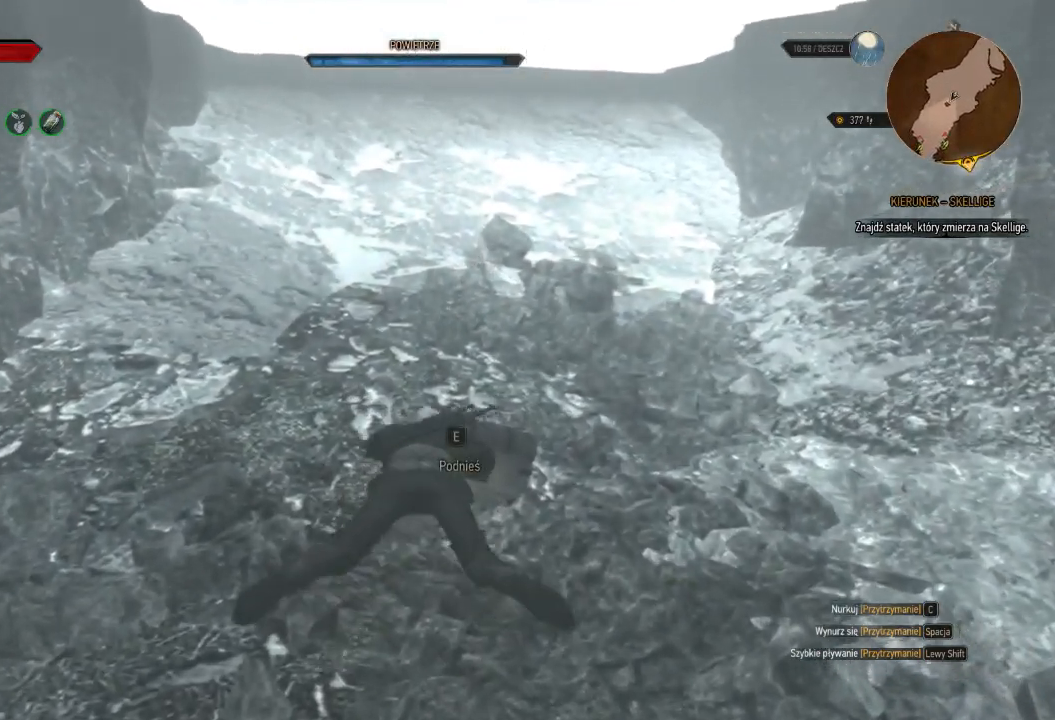
{"keys": ["e", "w"], "mouse": [], "events": [[40, "e", "down"], [180, "e", "up"], [480, "e", "down"]]}
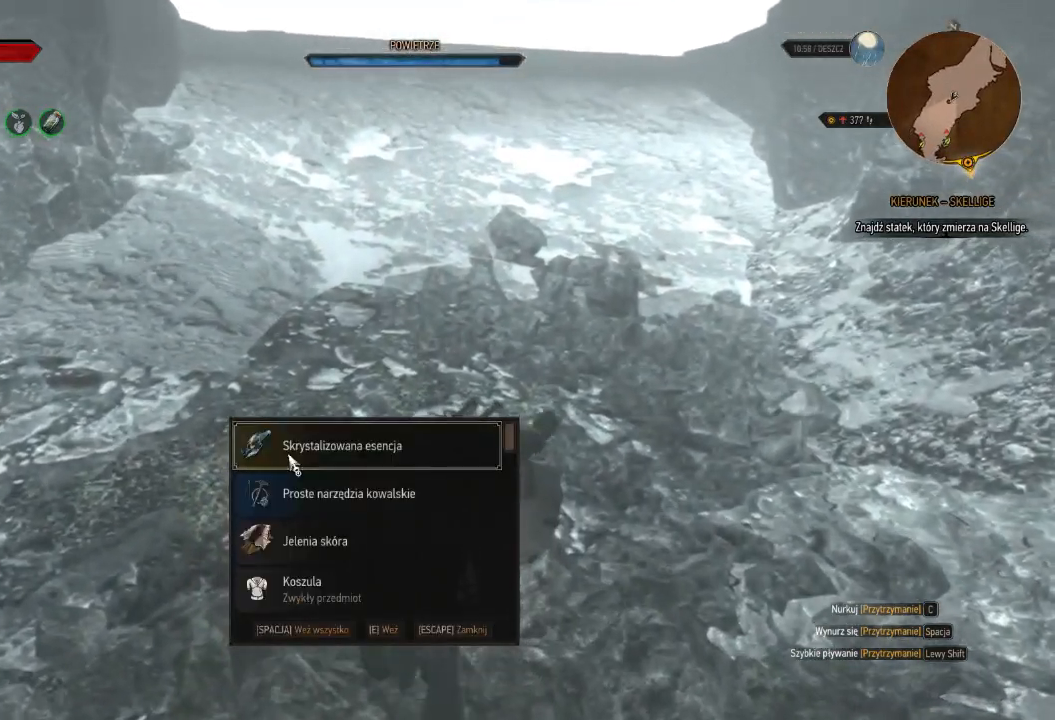
{"keys": ["w"], "mouse": [], "events": [[80, "e", "up"], [200, "e", "down"], [280, "e", "up"], [400, "e", "down"], [500, "e", "up"]]}
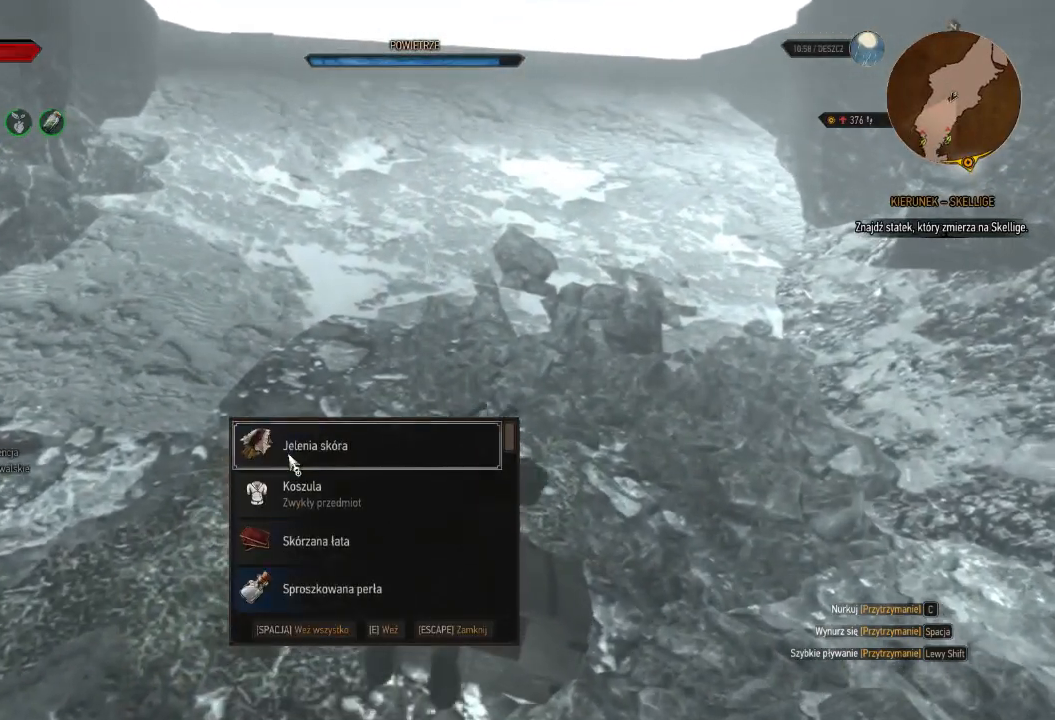
{"keys": ["e", "w"], "mouse": [], "events": [[100, "e", "down"], [180, "e", "up"], [280, "e", "down"], [360, "e", "up"], [480, "e", "down"]]}
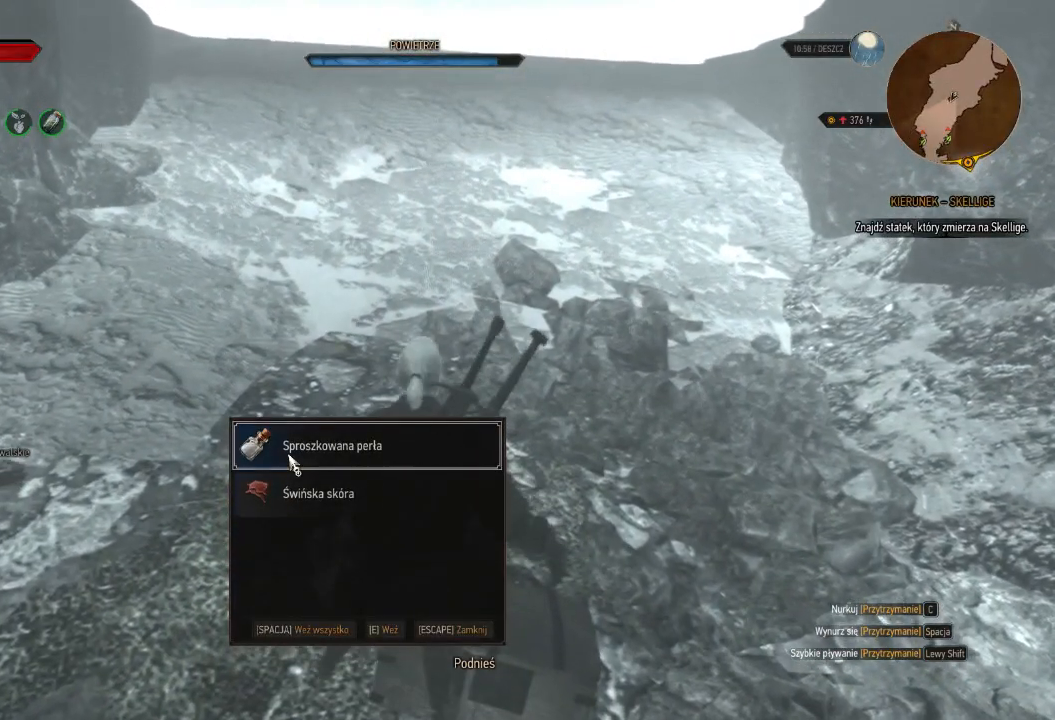
{"keys": ["w"], "mouse": [], "events": [[80, "e", "up"], [180, "e", "down"], [280, "e", "up"]]}
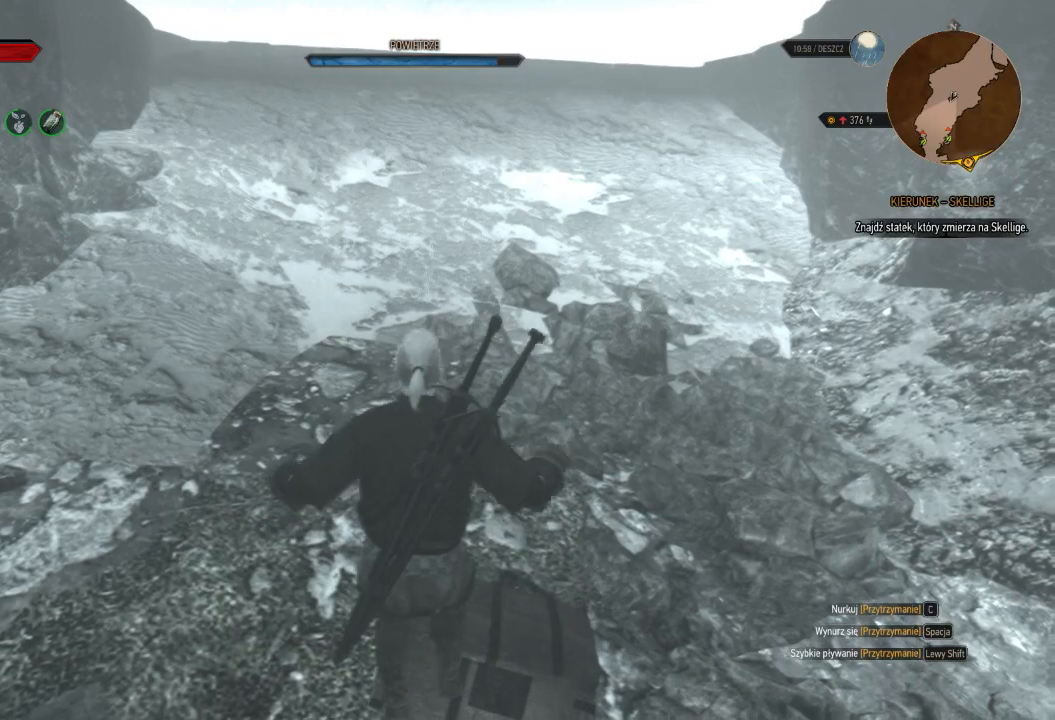
{"keys": ["shift", "space", "w"], "mouse": [], "events": [[120, "shift", "down"], [320, "space", "down"]]}
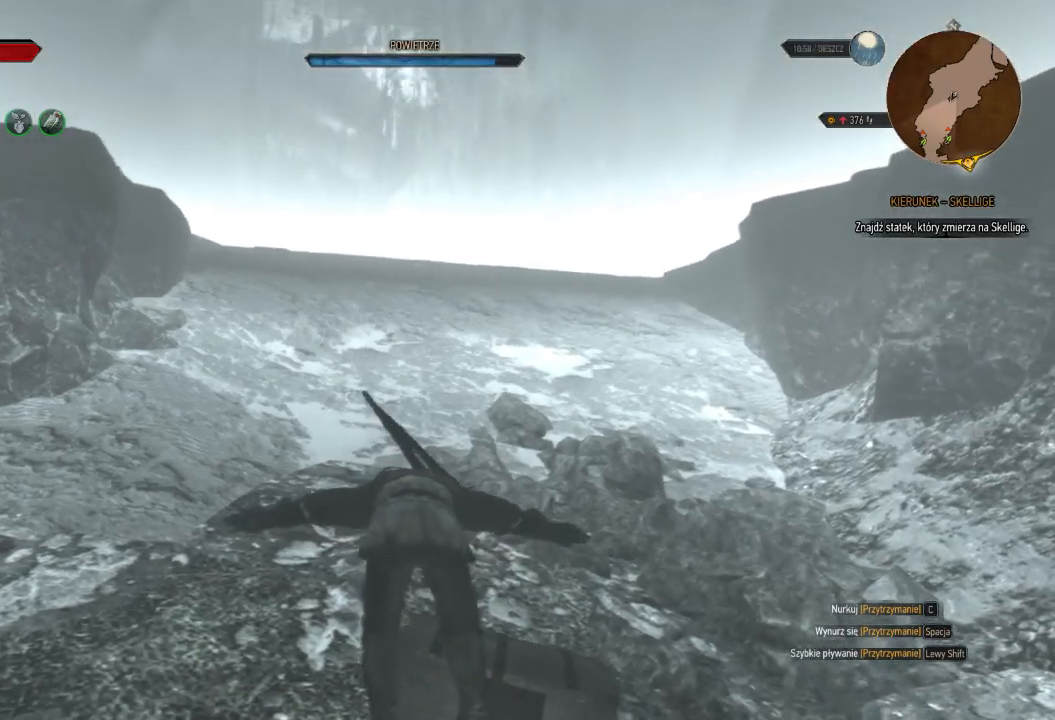
{"keys": ["shift", "space", "w"], "mouse": [], "events": []}
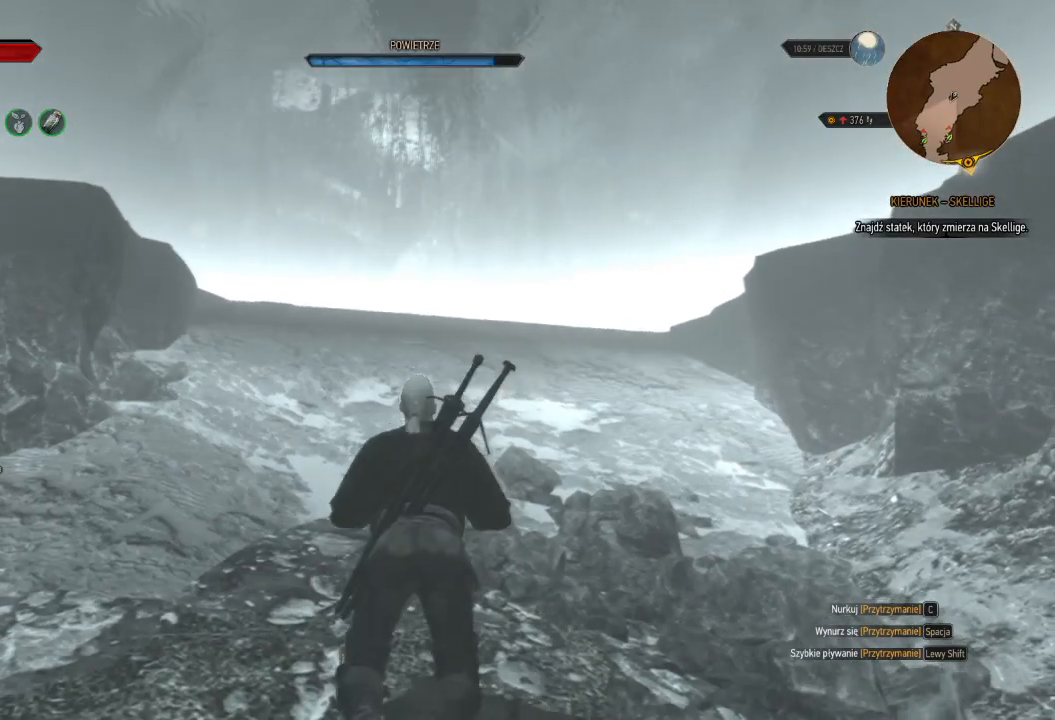
{"keys": ["shift", "space", "w"], "mouse": [], "events": []}
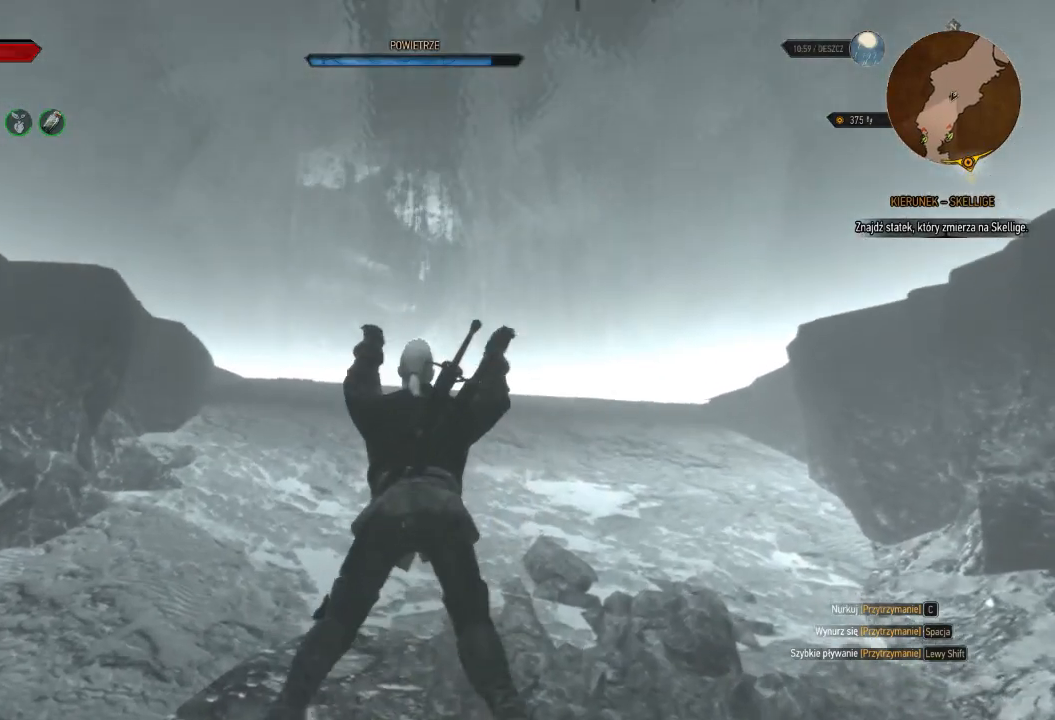
{"keys": ["shift", "space", "w"], "mouse": [], "events": []}
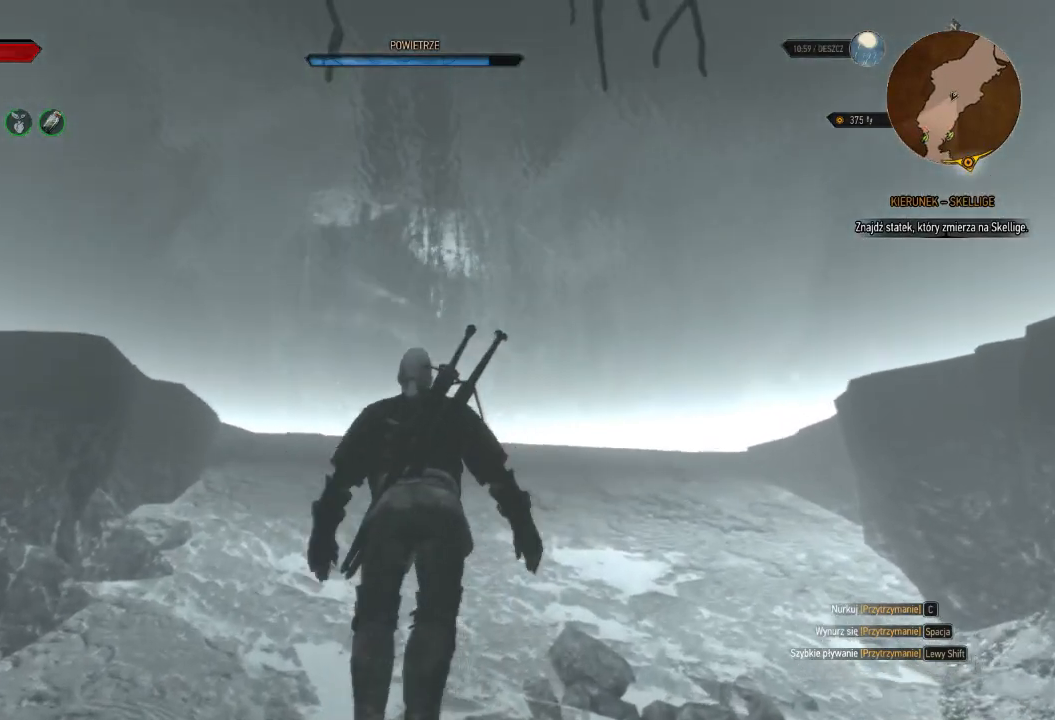
{"keys": ["shift", "space", "w"], "mouse": [], "events": []}
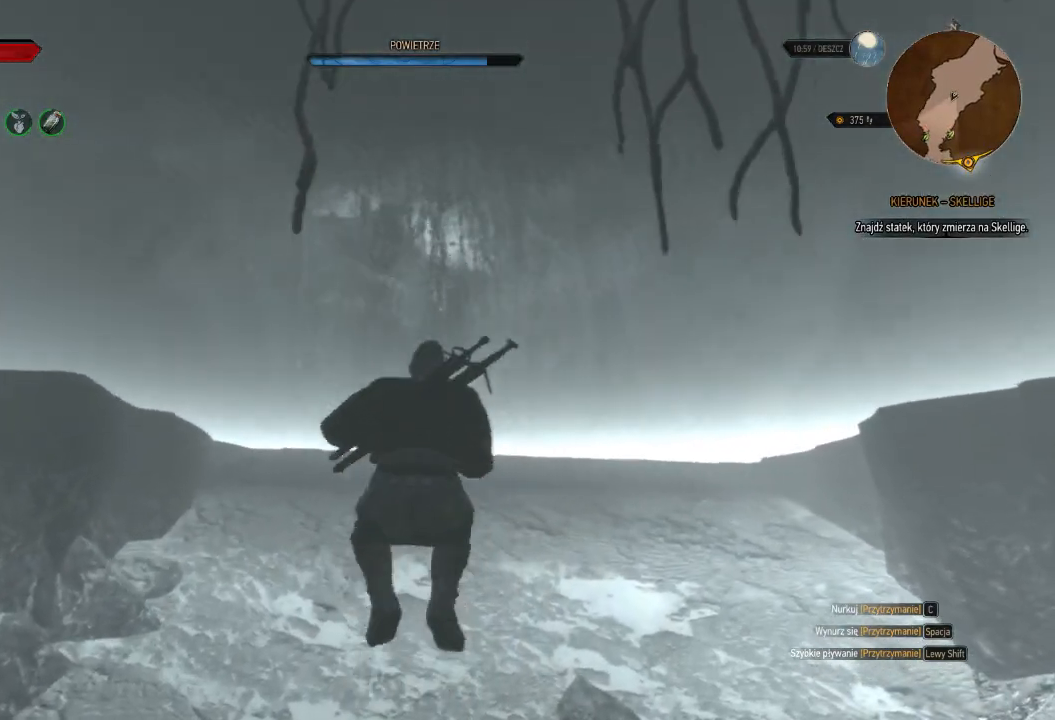
{"keys": ["shift", "w"], "mouse": [], "events": [[20, "space", "up"]]}
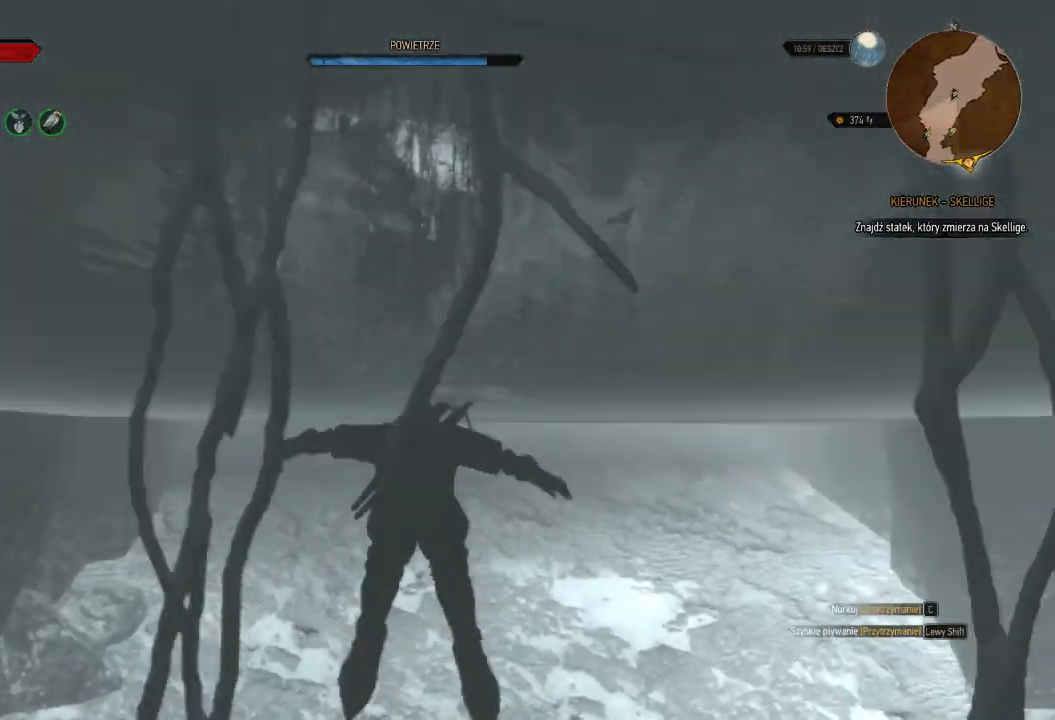
{"keys": ["shift", "w"], "mouse": [], "events": []}
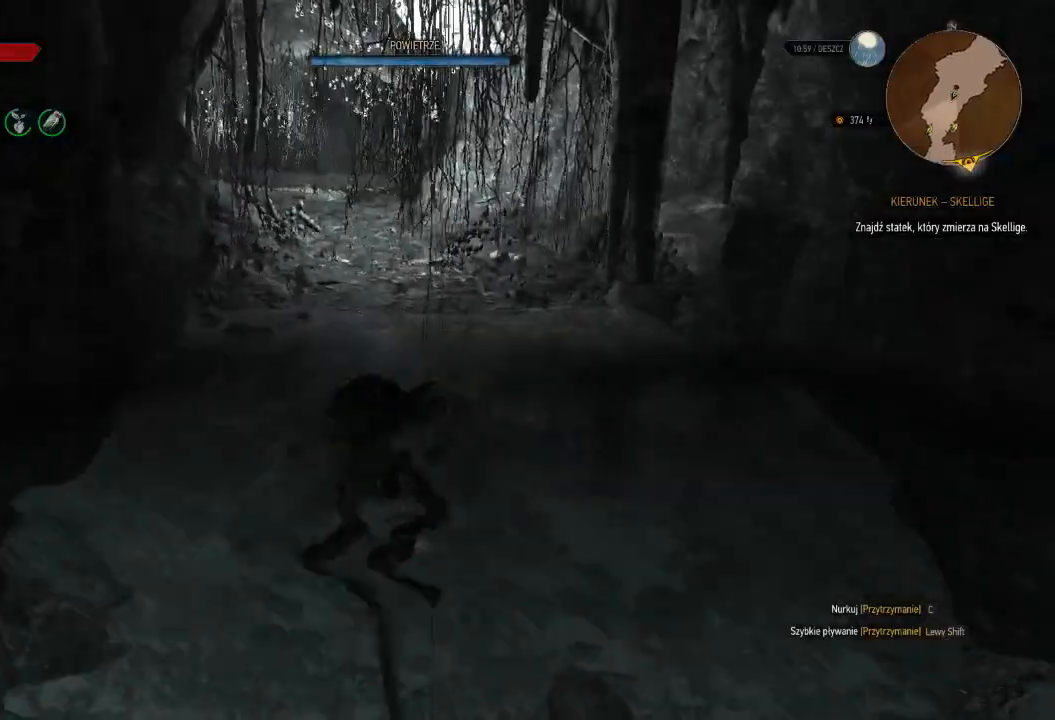
{"keys": ["w"], "mouse": [], "events": [[420, "shift", "up"]]}
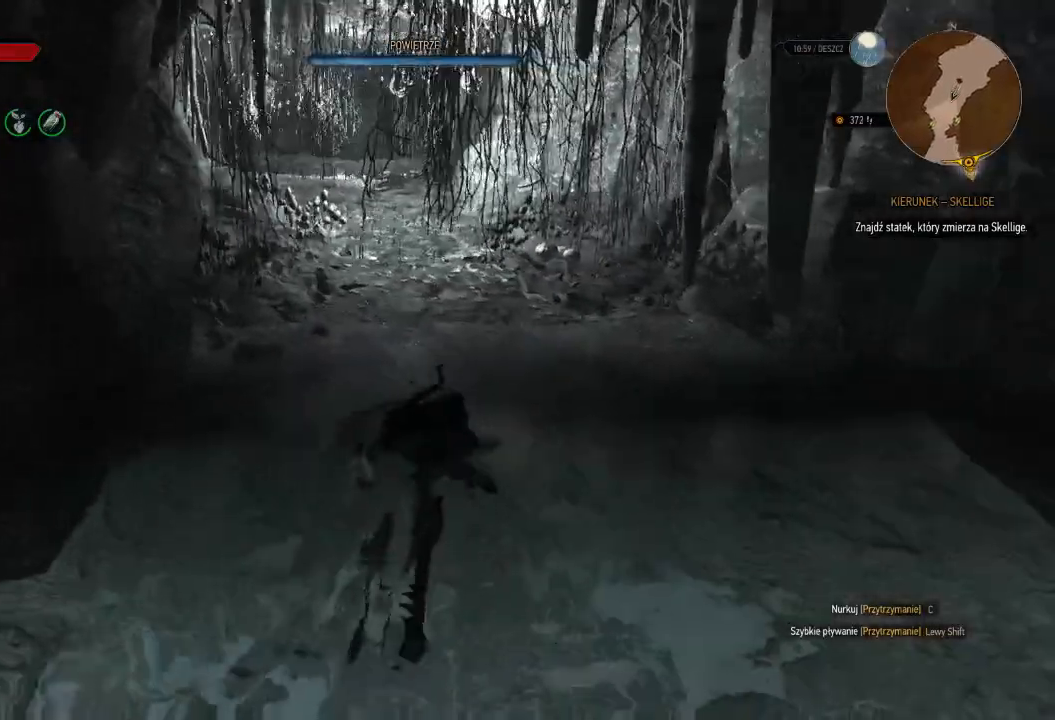
{"keys": ["w"], "mouse": [], "events": []}
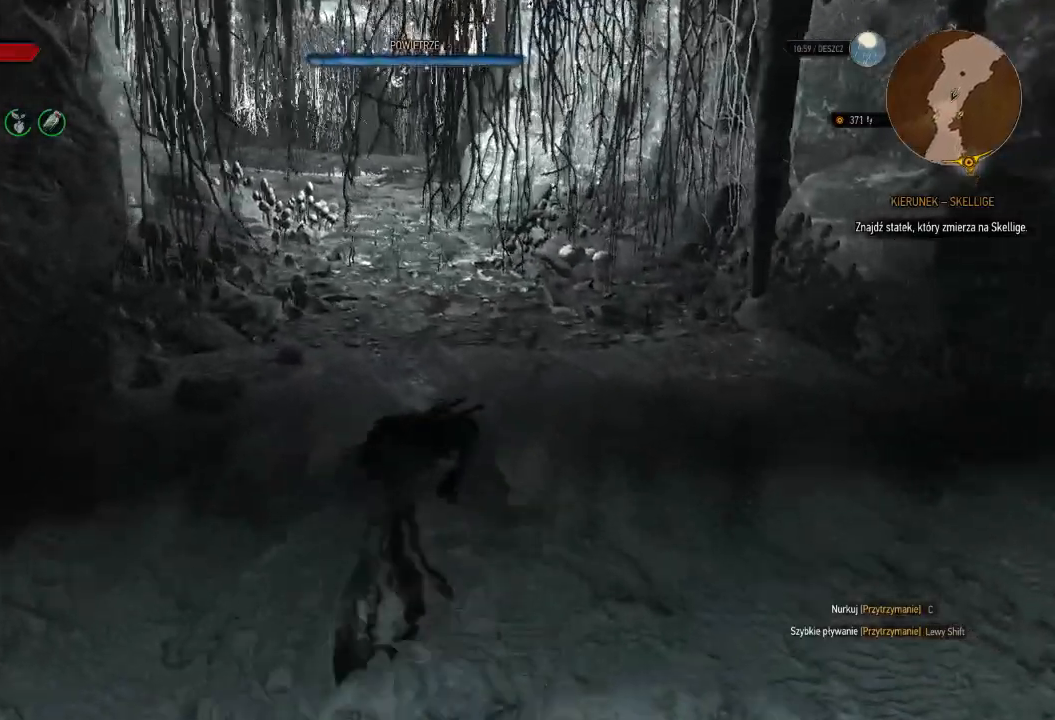
{"keys": ["shift", "w"], "mouse": [], "events": [[240, "shift", "down"]]}
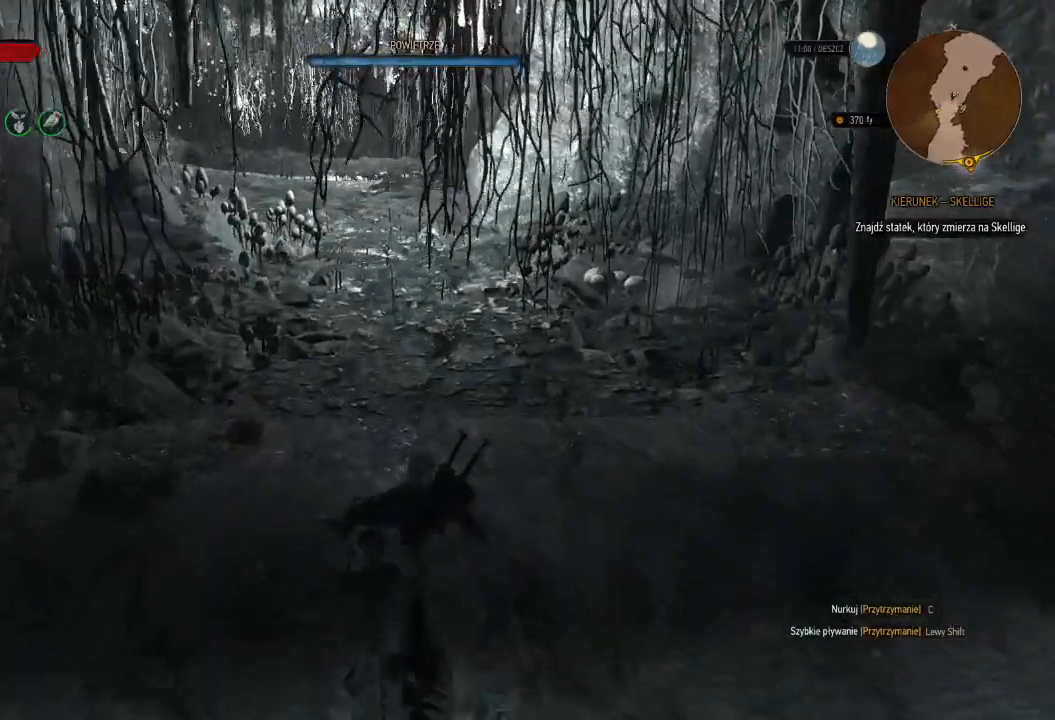
{"keys": ["shift", "w"], "mouse": [], "events": []}
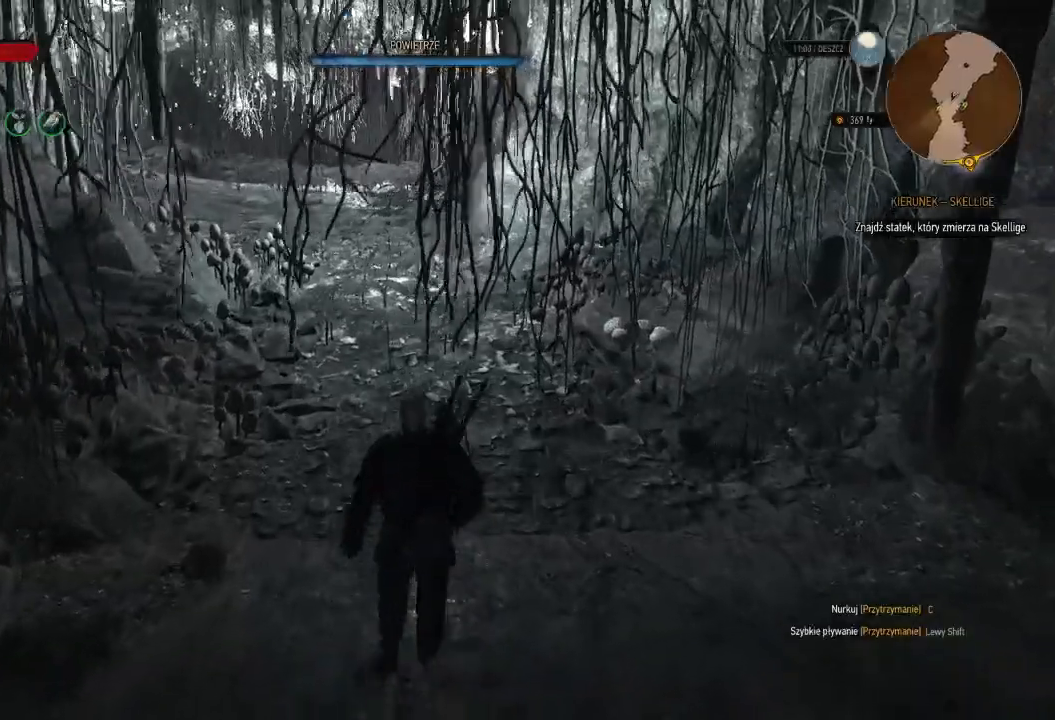
{"keys": ["shift", "w"], "mouse": [], "events": []}
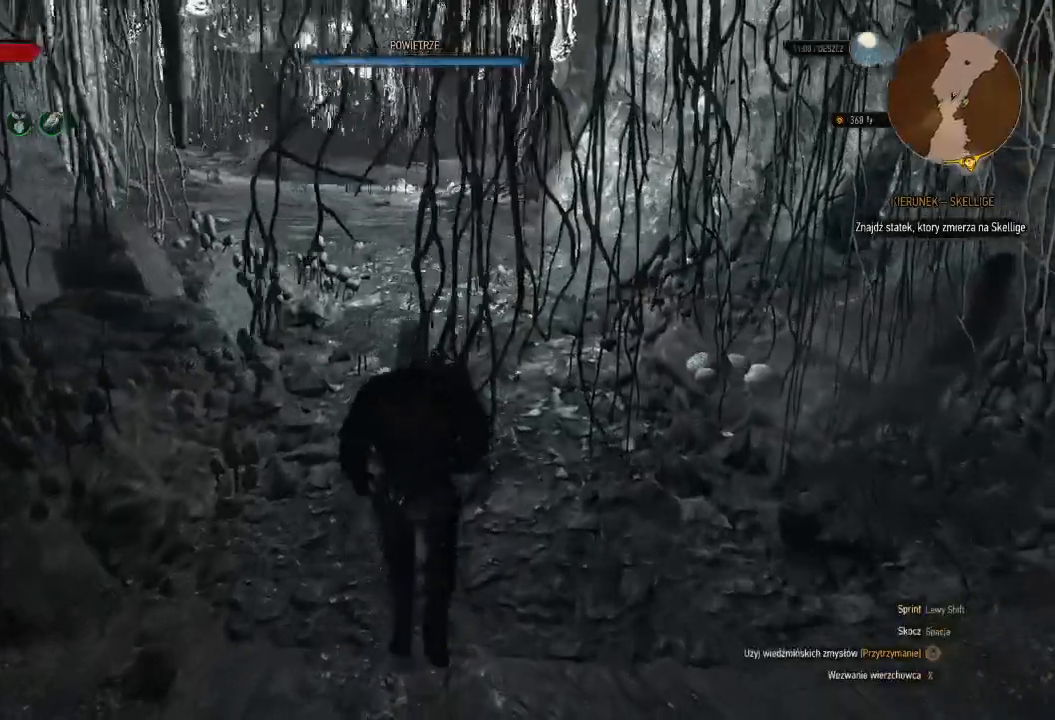
{"keys": ["shift", "w"], "mouse": [], "events": []}
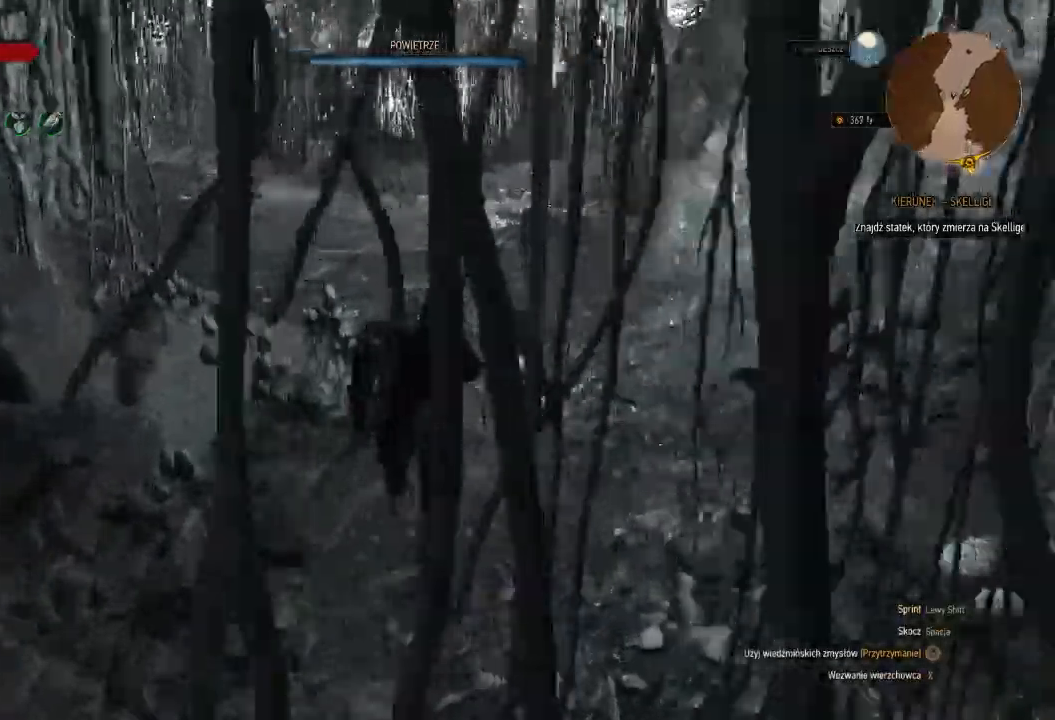
{"keys": ["shift", "w"], "mouse": [], "events": []}
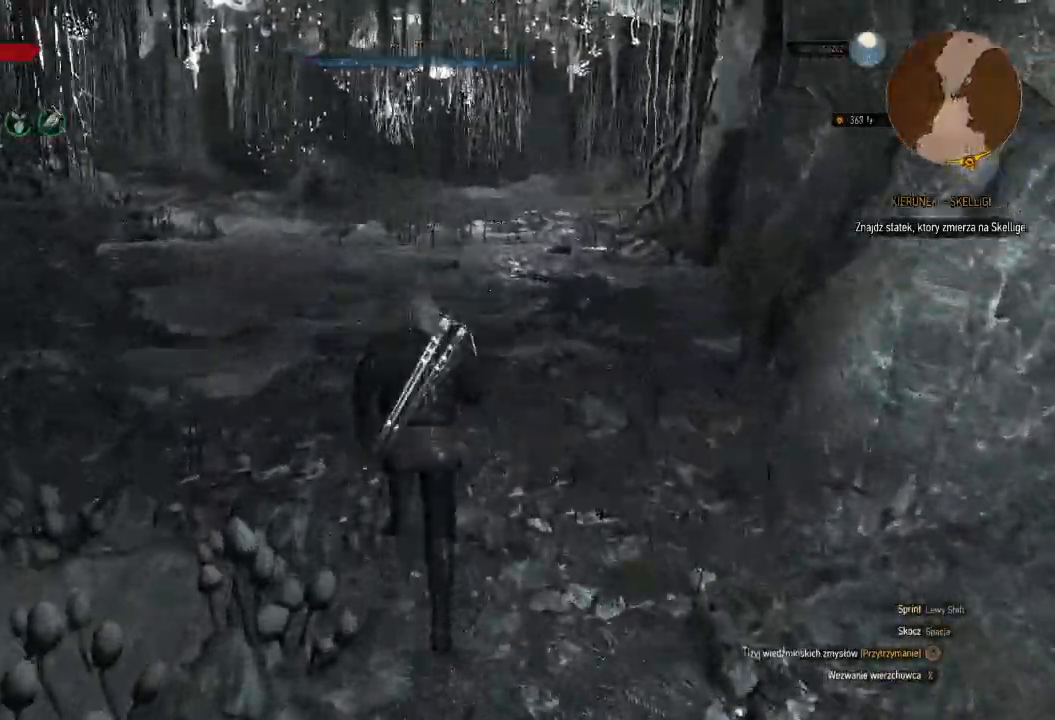
{"keys": ["shift", "w"], "mouse": [], "events": []}
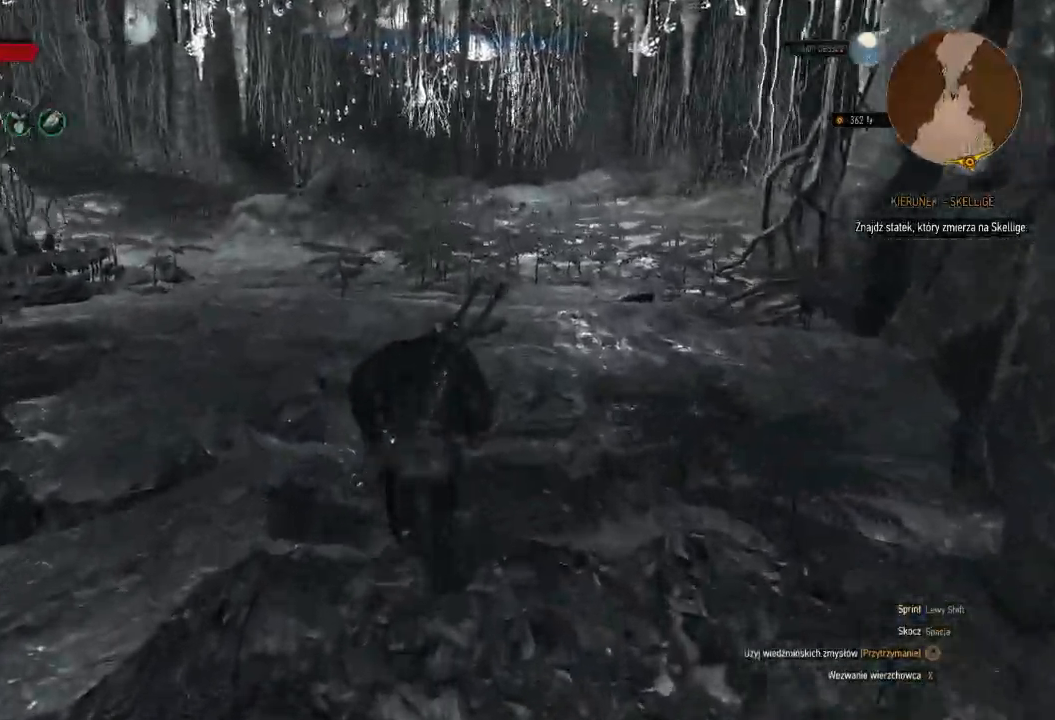
{"keys": ["w"], "mouse": [], "events": [[400, "shift", "up"]]}
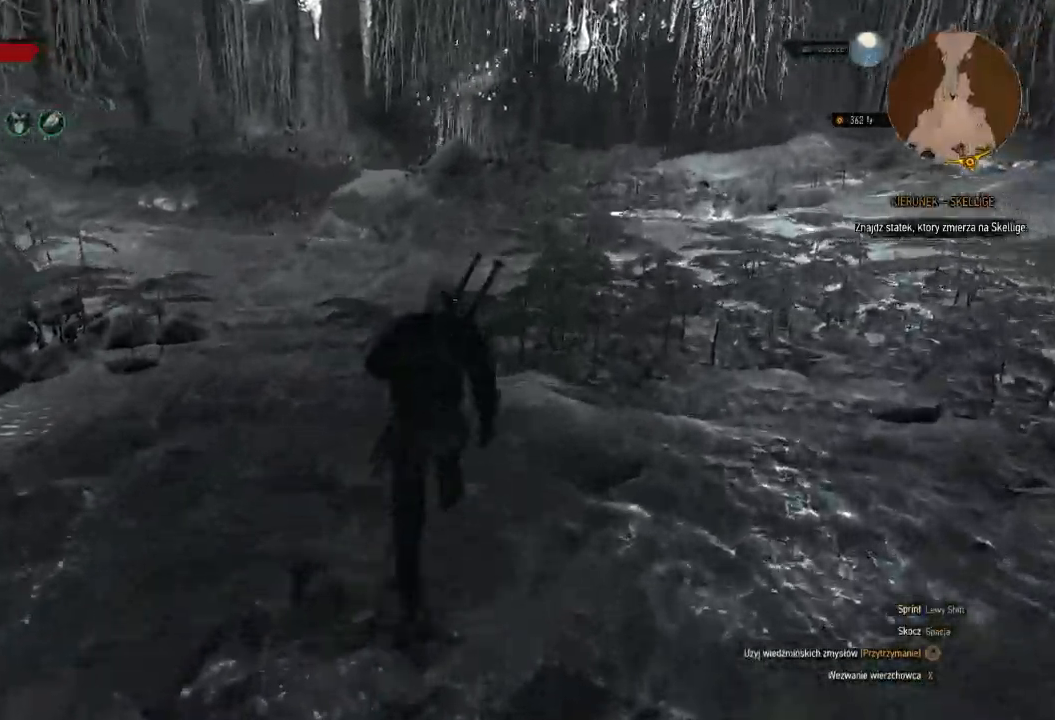
{"keys": ["w"], "mouse": [], "events": []}
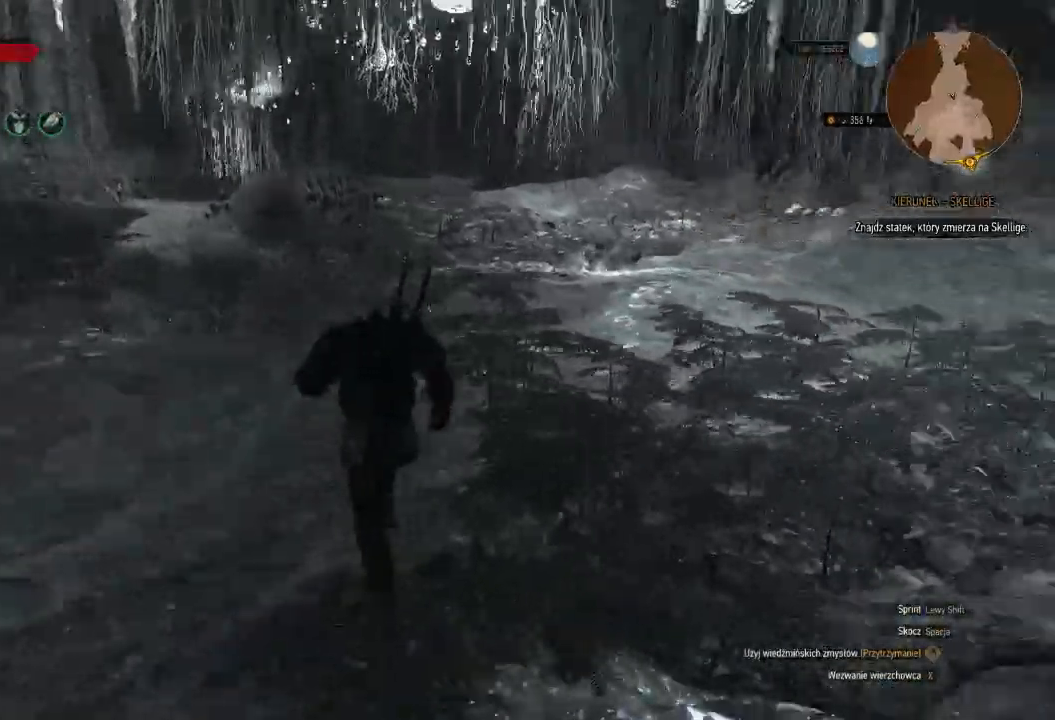
{"keys": ["w"], "mouse": [], "events": []}